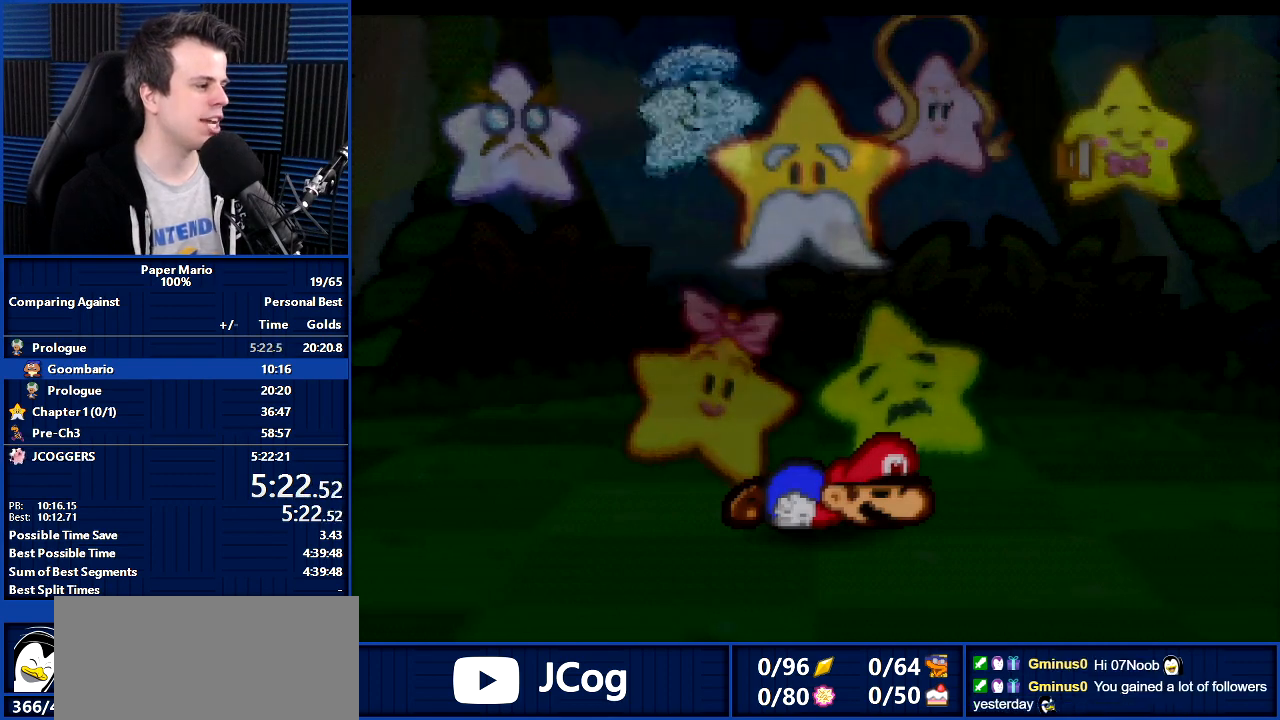
Gameplay with a controller (Nintendo layout); each line is a JSON object with the inputs held at the frame after it. "events" lists button and stick changes between this image and that frame as [ms after this image, input, new state], when the widget could be followed in between. Not read: L1 L3 R3.
{"buttons": ["B"], "left_stick": "center", "events": []}
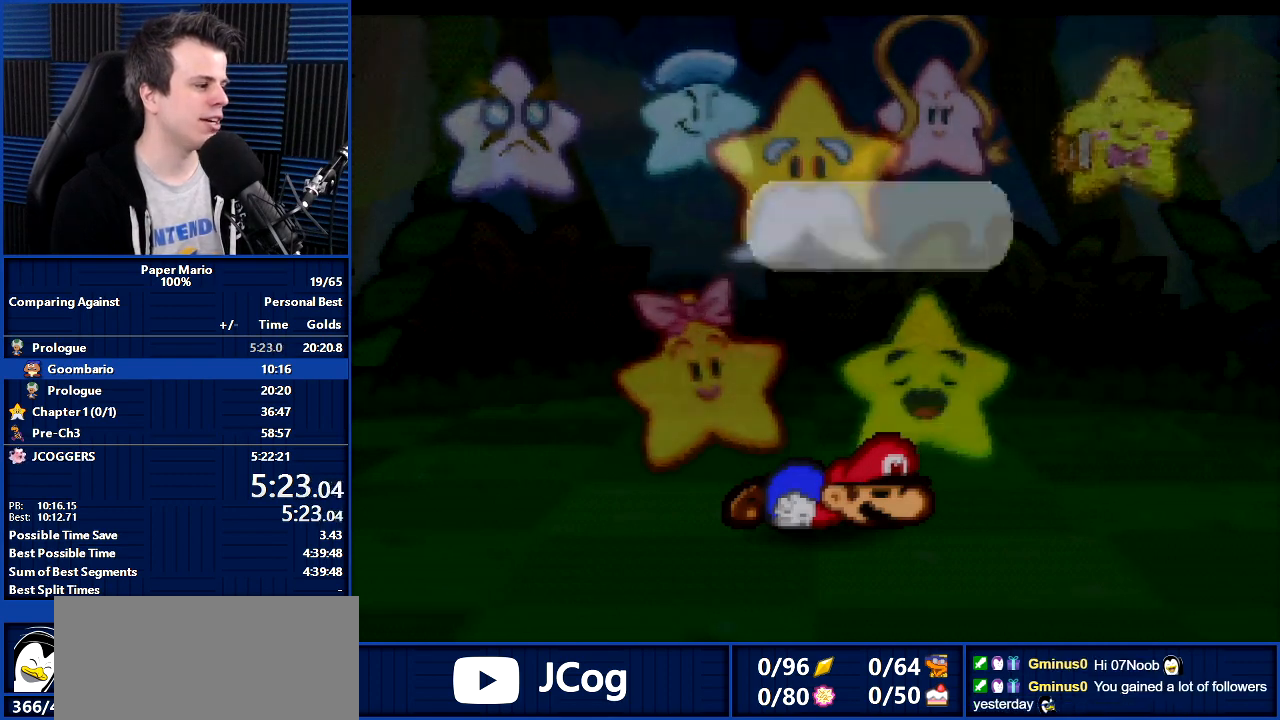
{"buttons": ["B"], "left_stick": "center", "events": []}
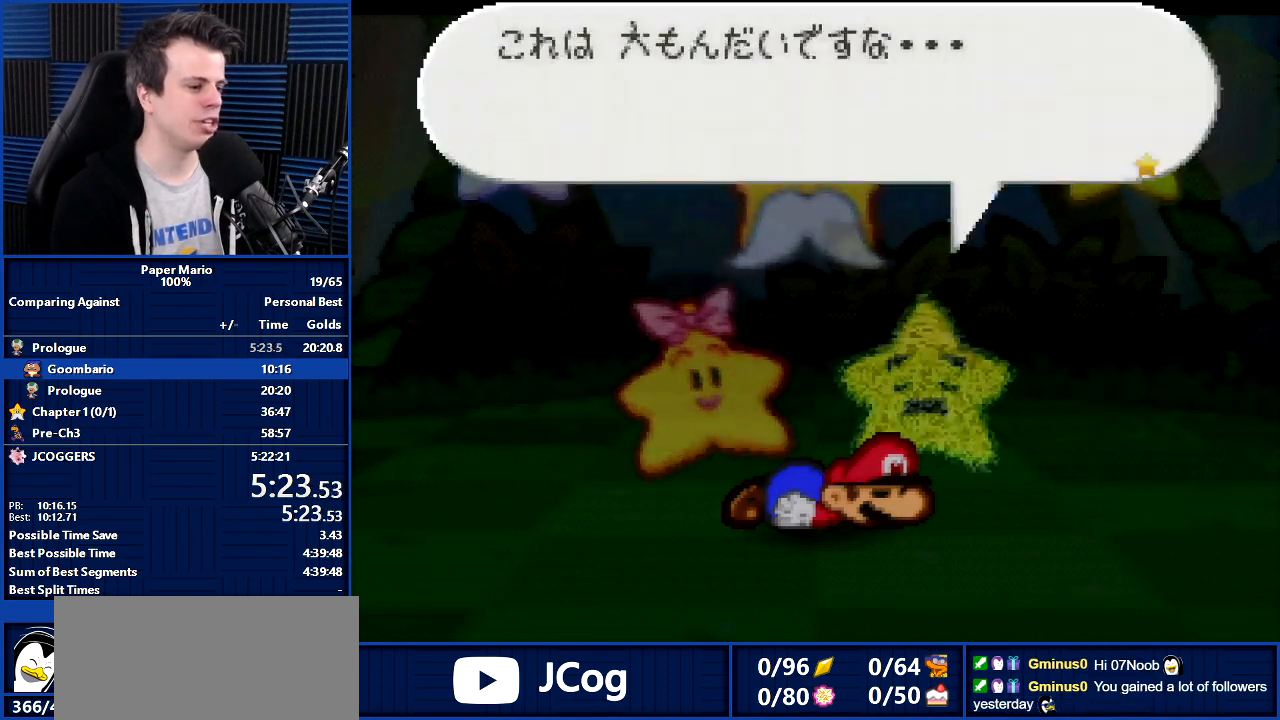
{"buttons": ["B"], "left_stick": "center", "events": []}
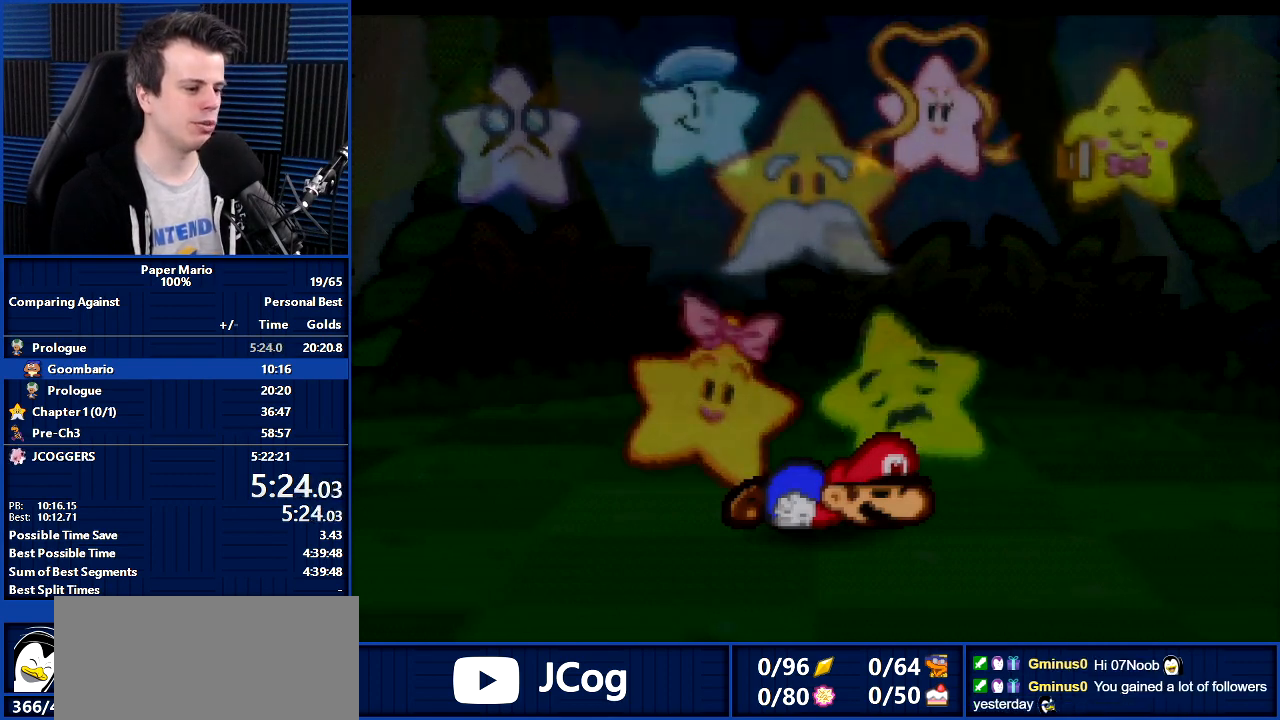
{"buttons": ["B"], "left_stick": "center", "events": []}
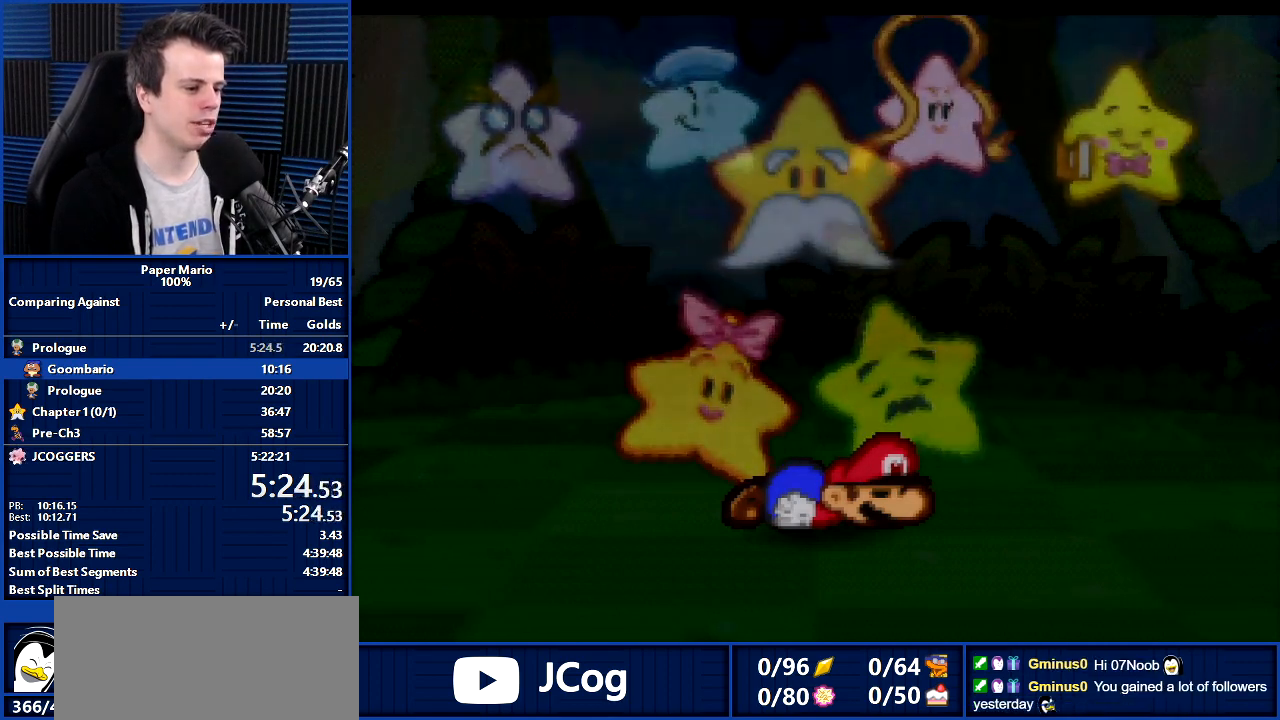
{"buttons": ["B"], "left_stick": "center", "events": []}
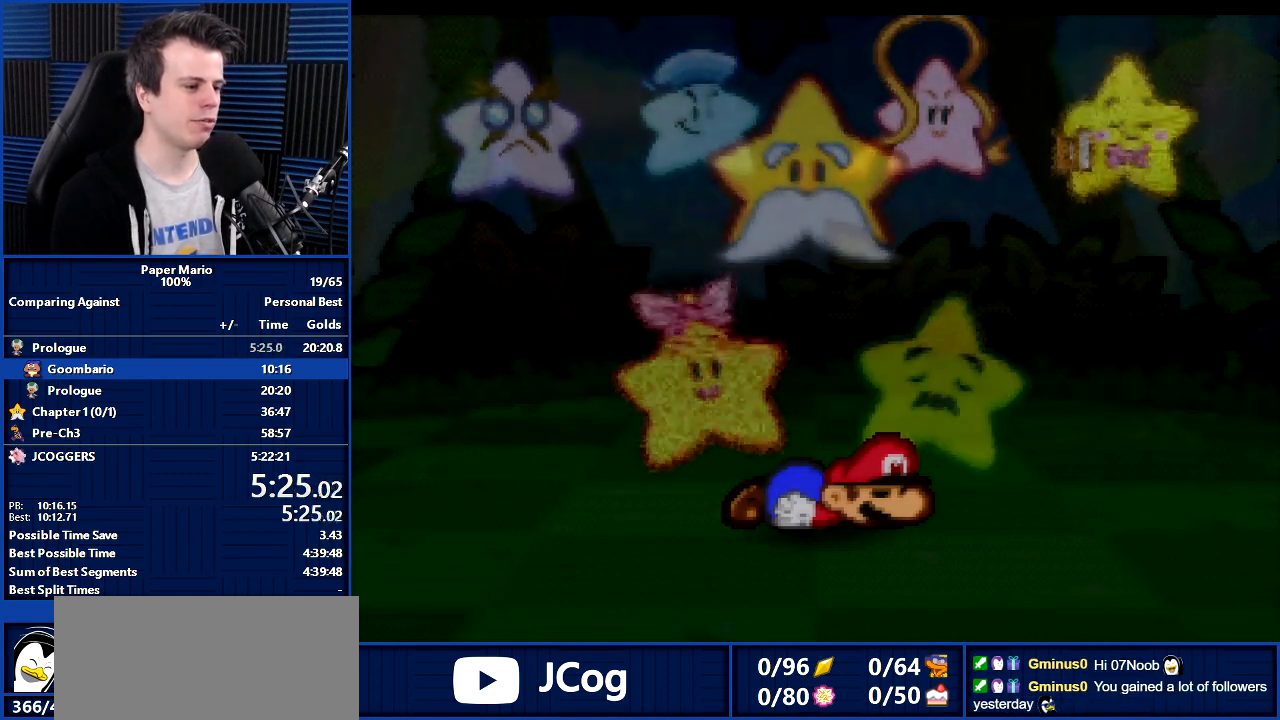
{"buttons": ["B"], "left_stick": "center", "events": []}
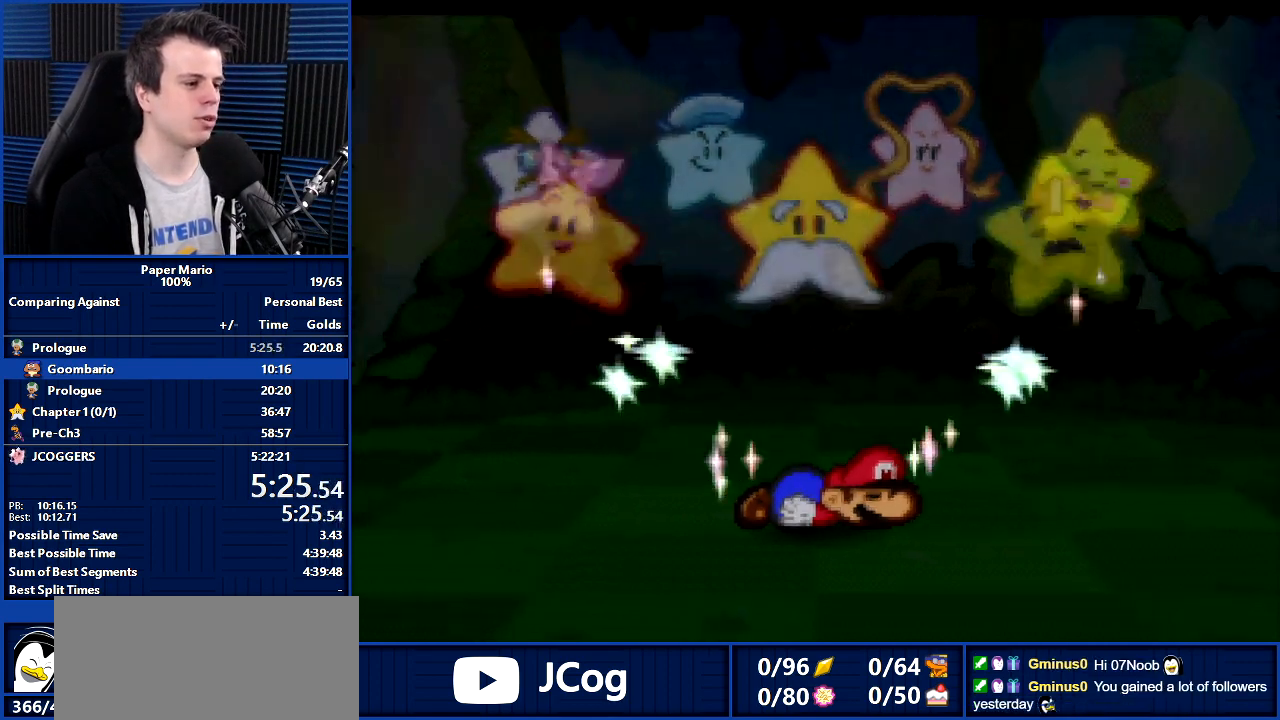
{"buttons": ["B"], "left_stick": "center", "events": []}
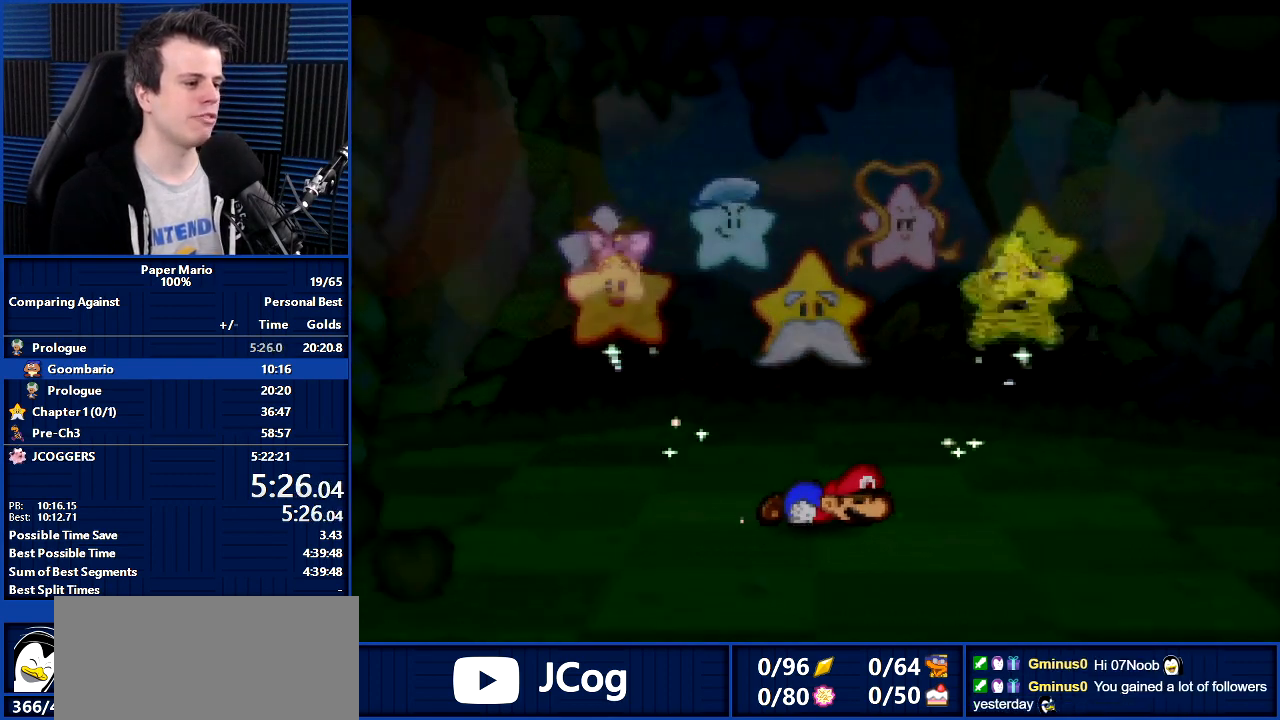
{"buttons": ["B"], "left_stick": "center", "events": []}
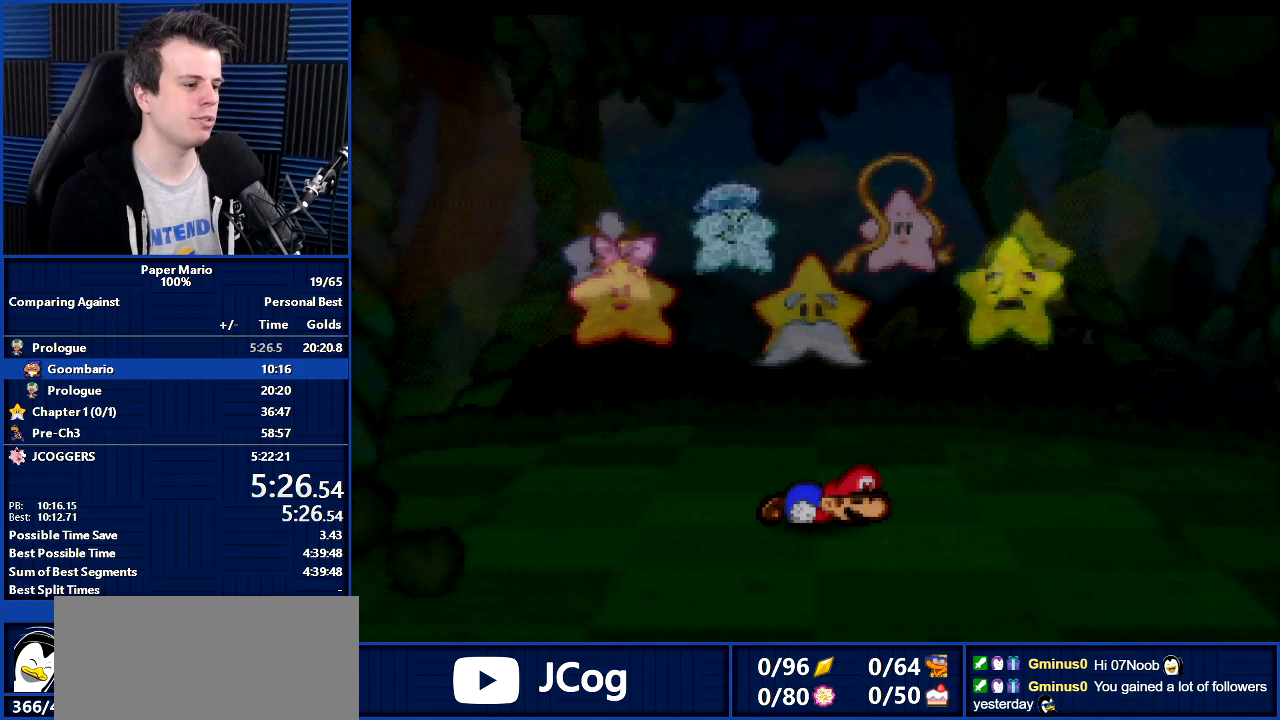
{"buttons": ["B"], "left_stick": "center", "events": []}
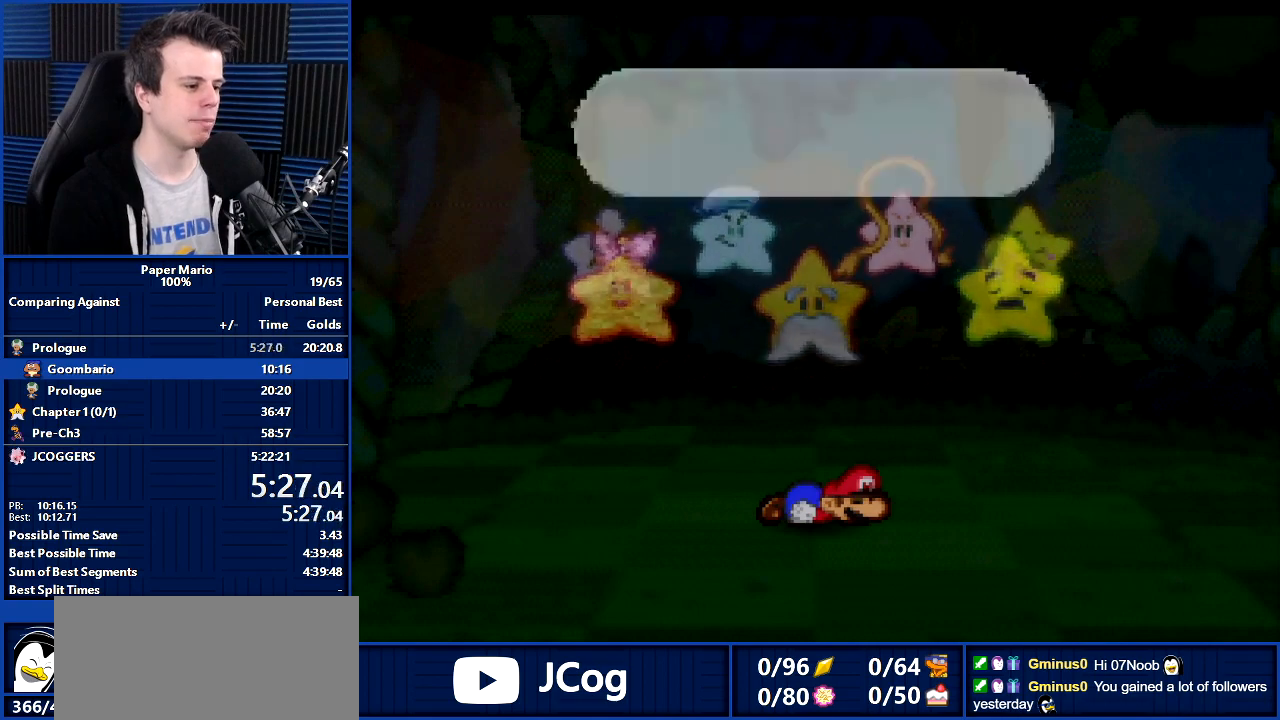
{"buttons": ["B"], "left_stick": "center", "events": []}
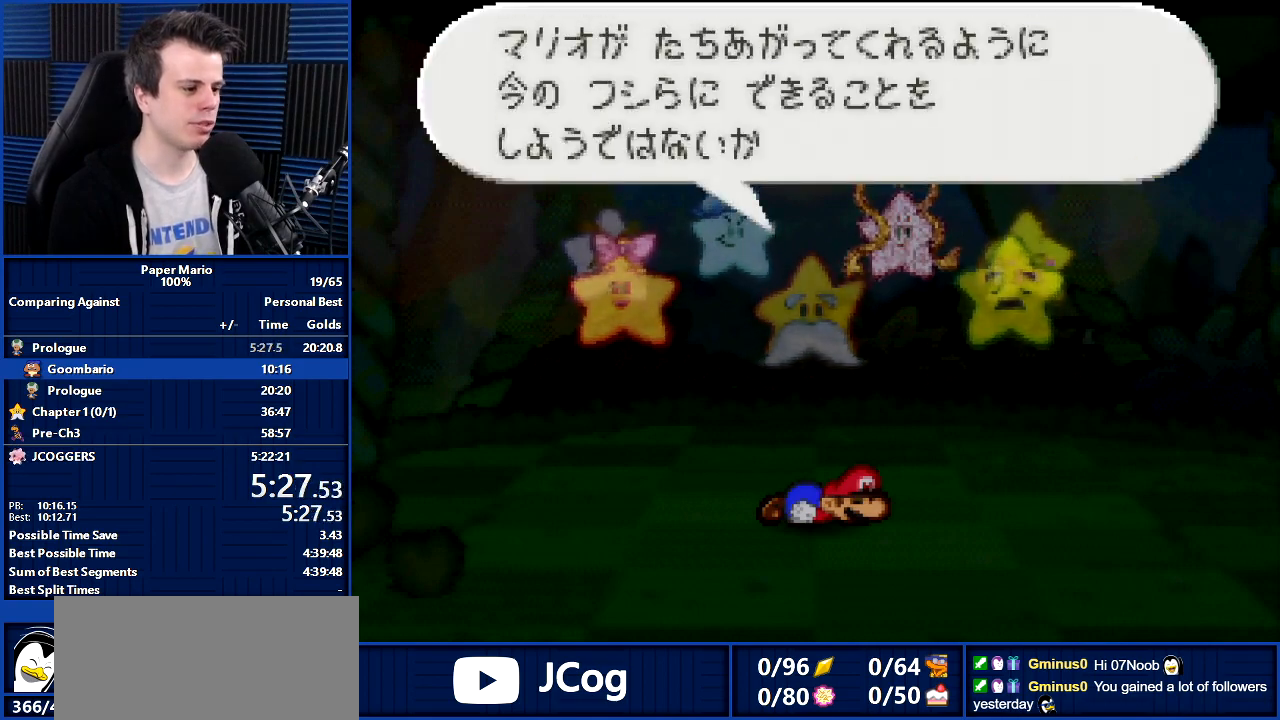
{"buttons": ["B"], "left_stick": "center", "events": []}
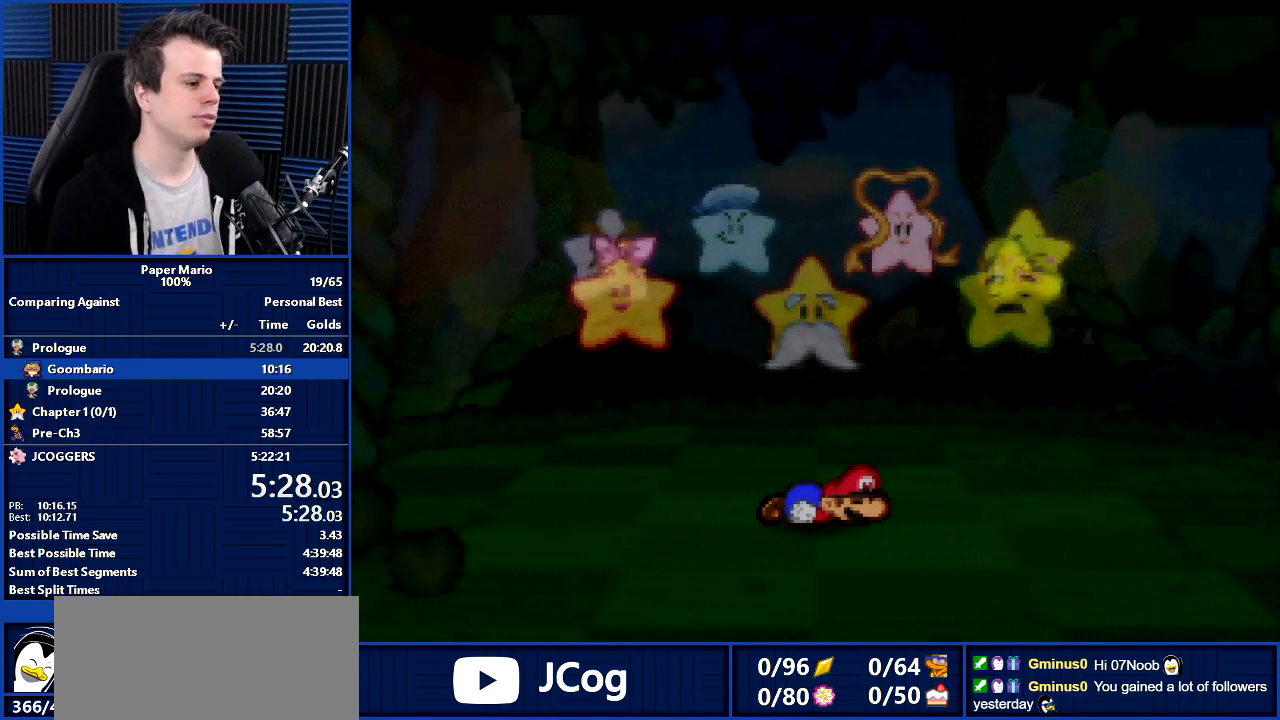
{"buttons": ["B"], "left_stick": "center", "events": []}
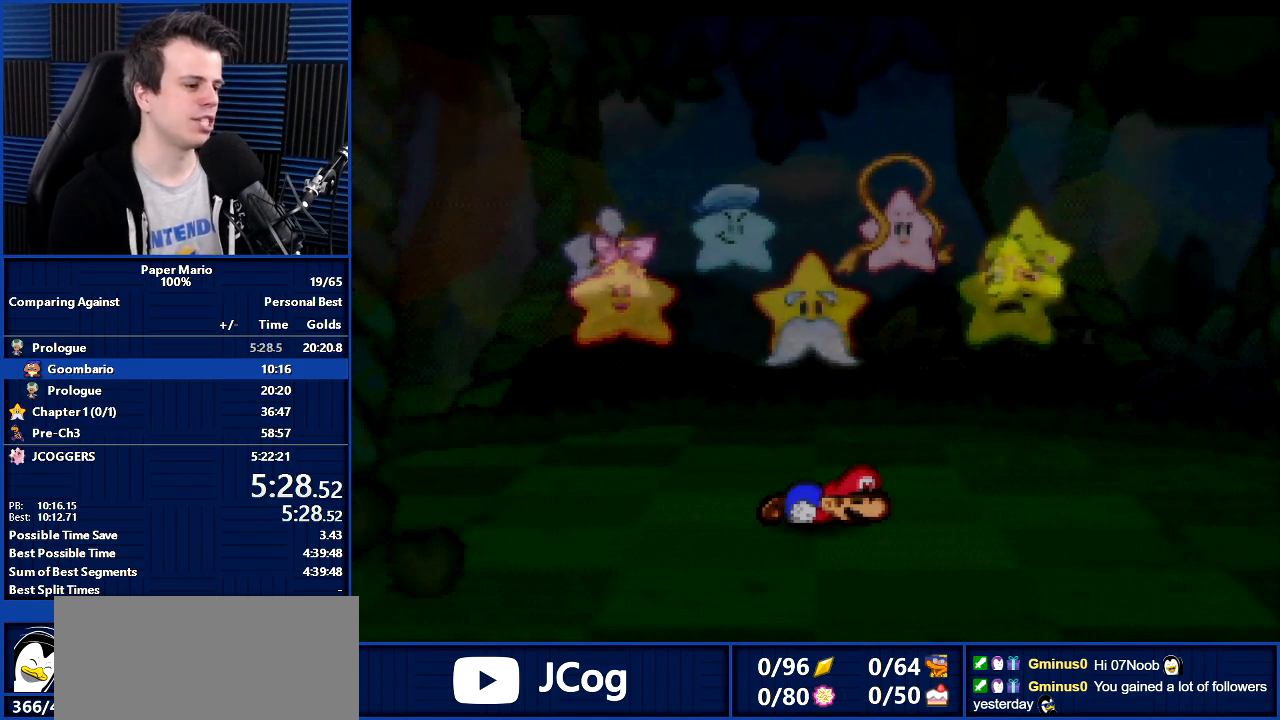
{"buttons": ["B"], "left_stick": "center", "events": []}
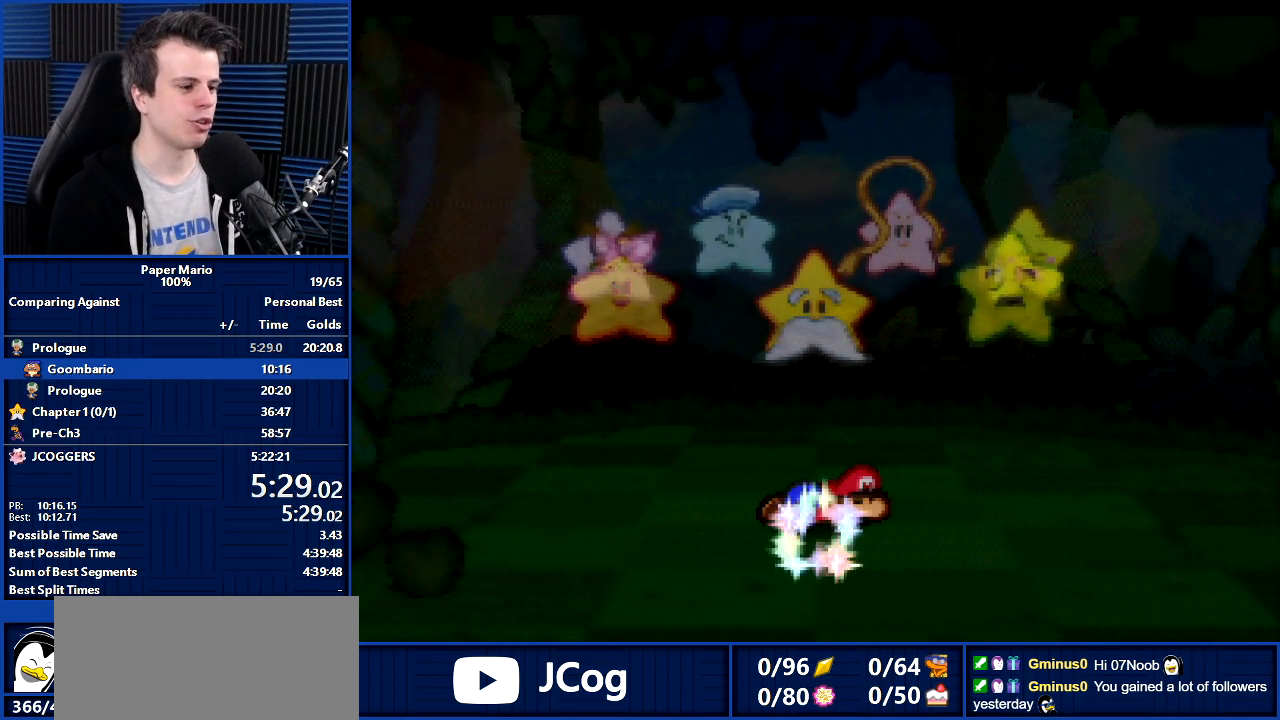
{"buttons": ["B"], "left_stick": "center", "events": []}
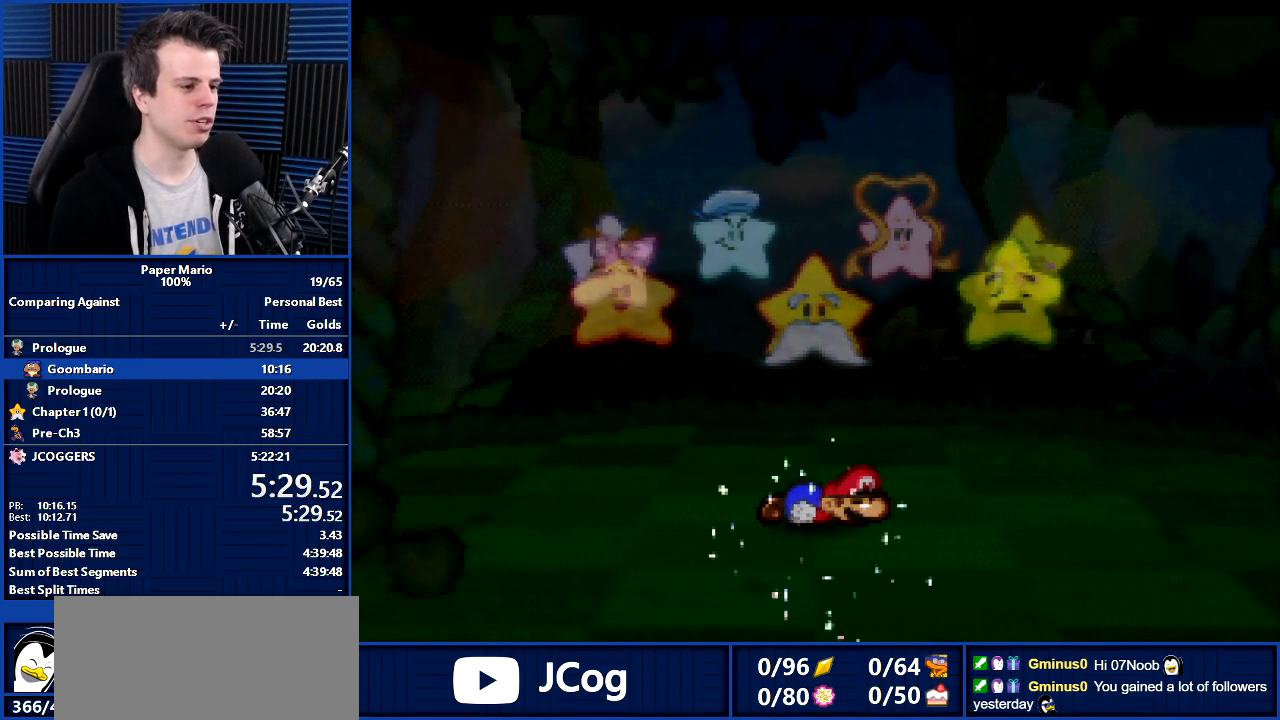
{"buttons": ["B"], "left_stick": "center", "events": []}
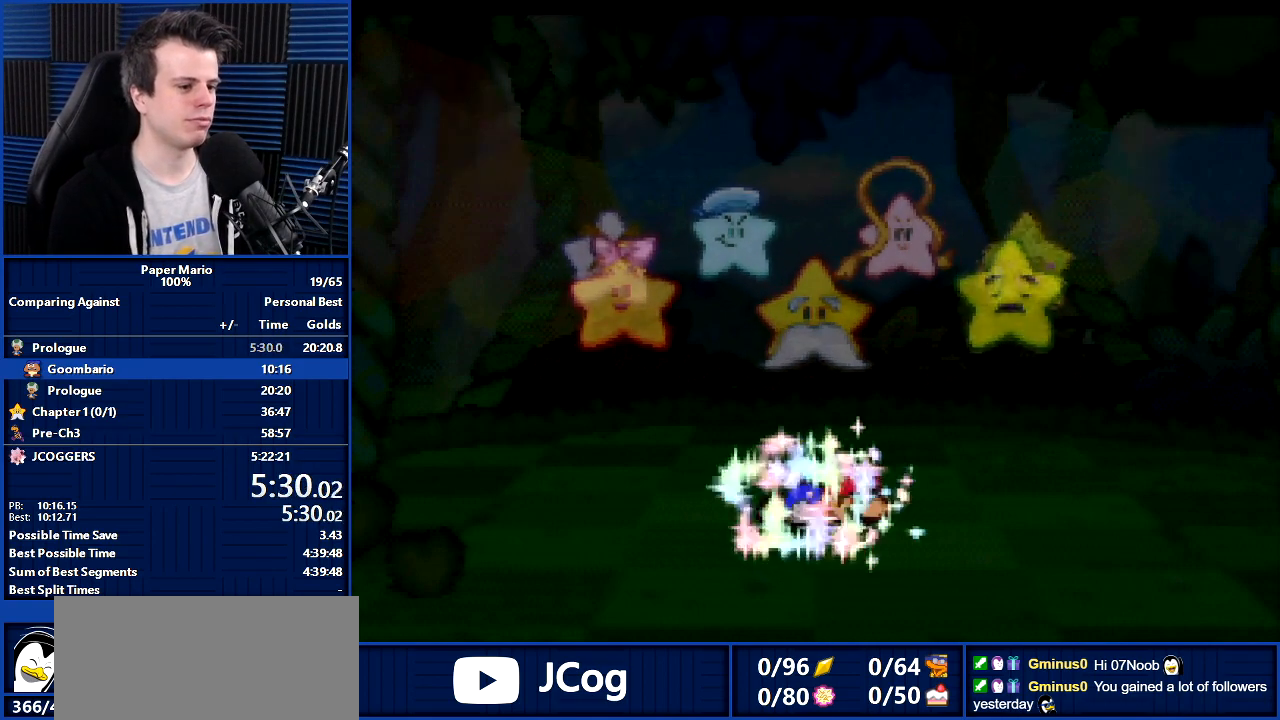
{"buttons": ["B"], "left_stick": "center", "events": []}
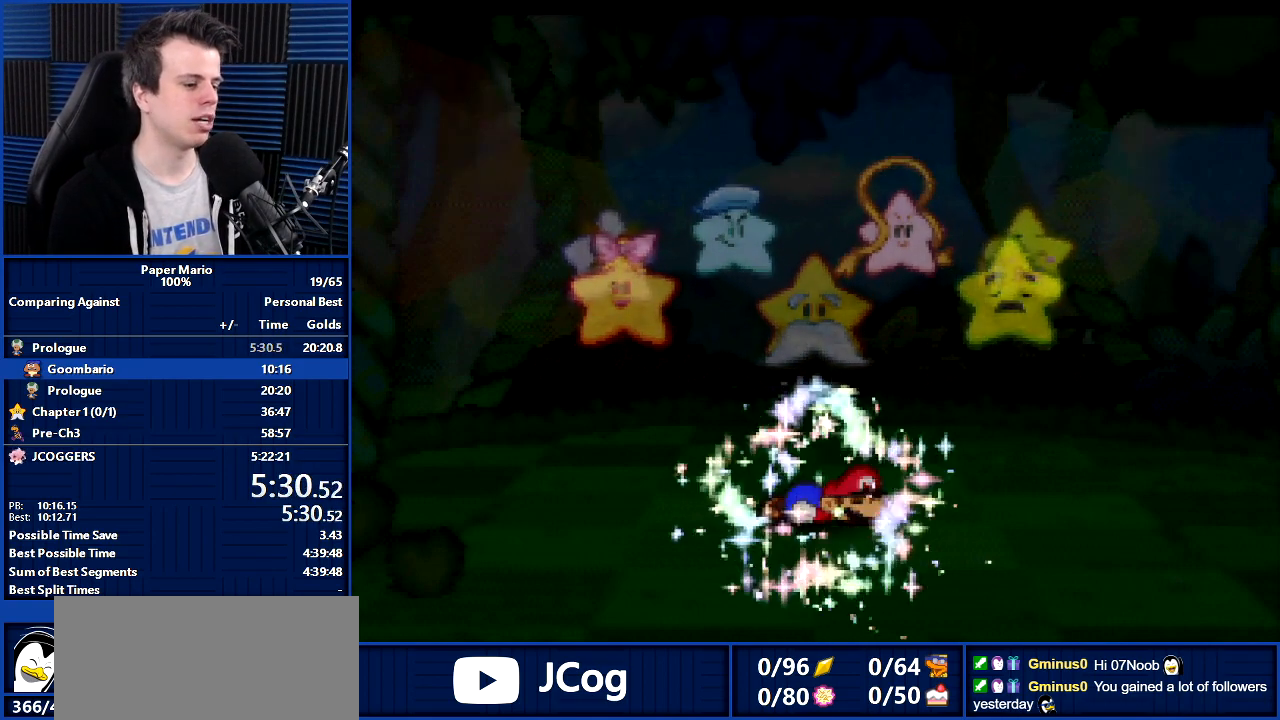
{"buttons": ["B"], "left_stick": "center", "events": []}
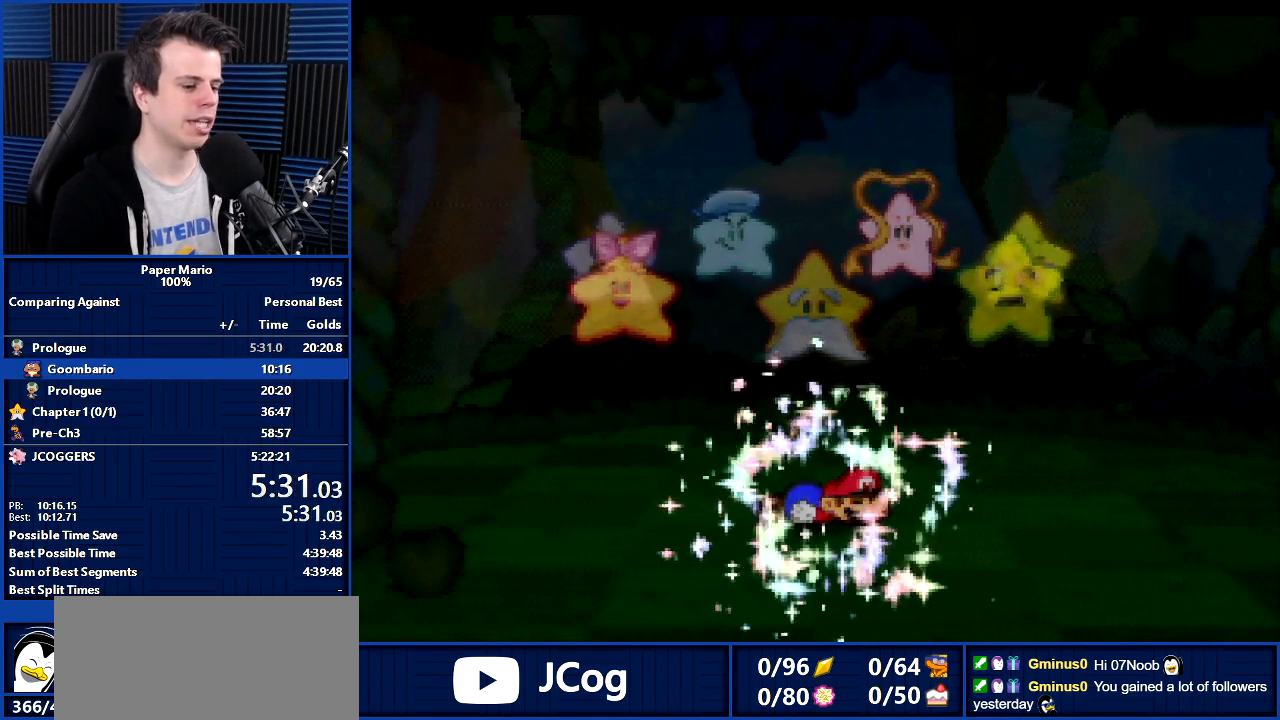
{"buttons": ["B"], "left_stick": "center", "events": []}
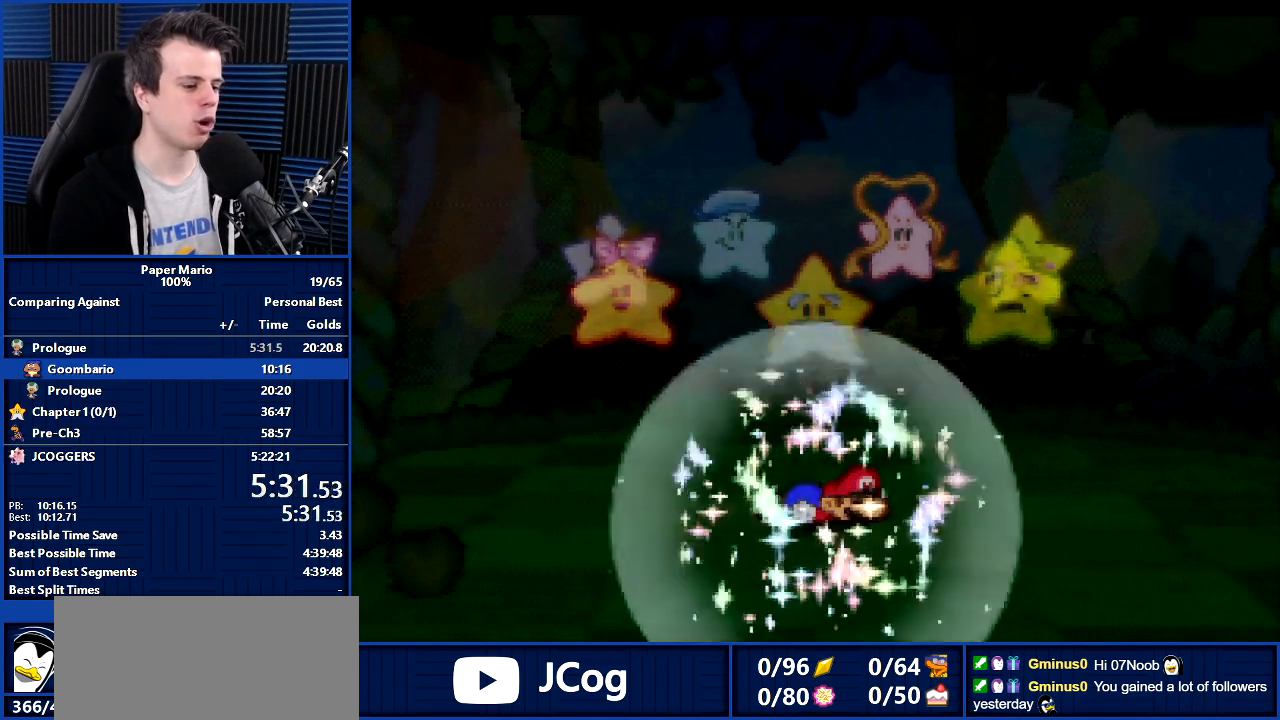
{"buttons": ["B"], "left_stick": "center", "events": []}
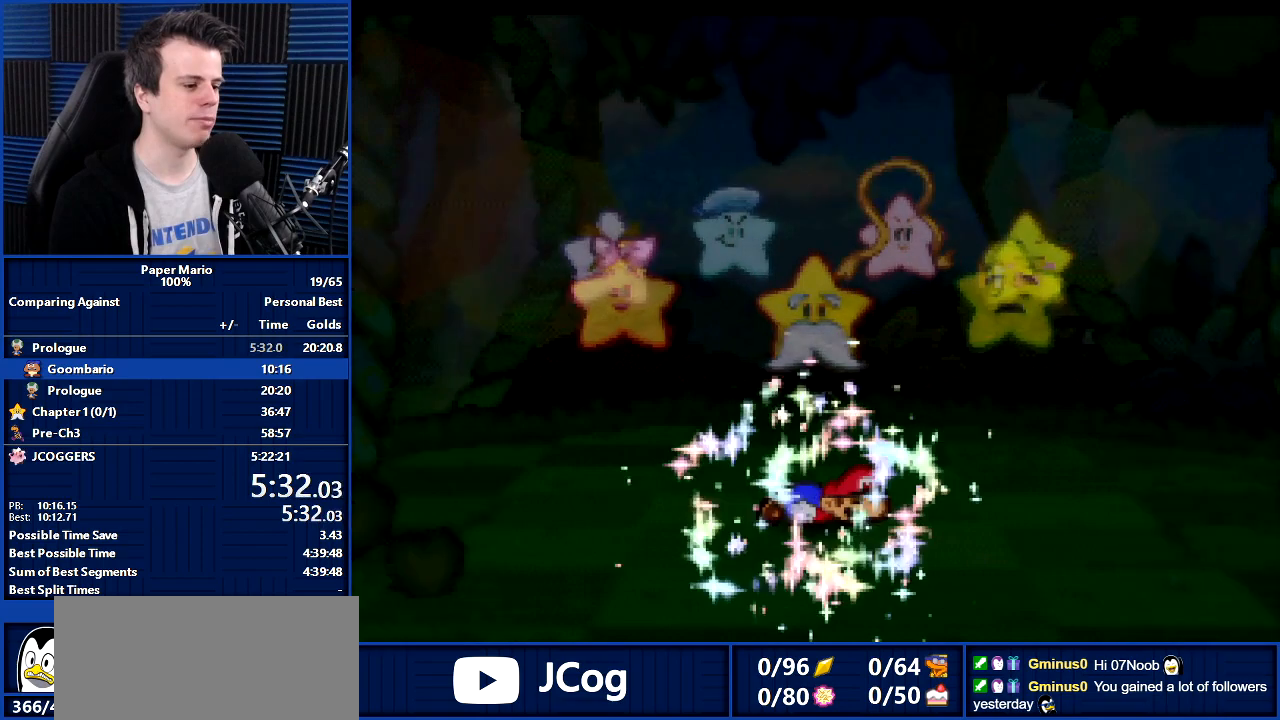
{"buttons": ["B"], "left_stick": "center", "events": []}
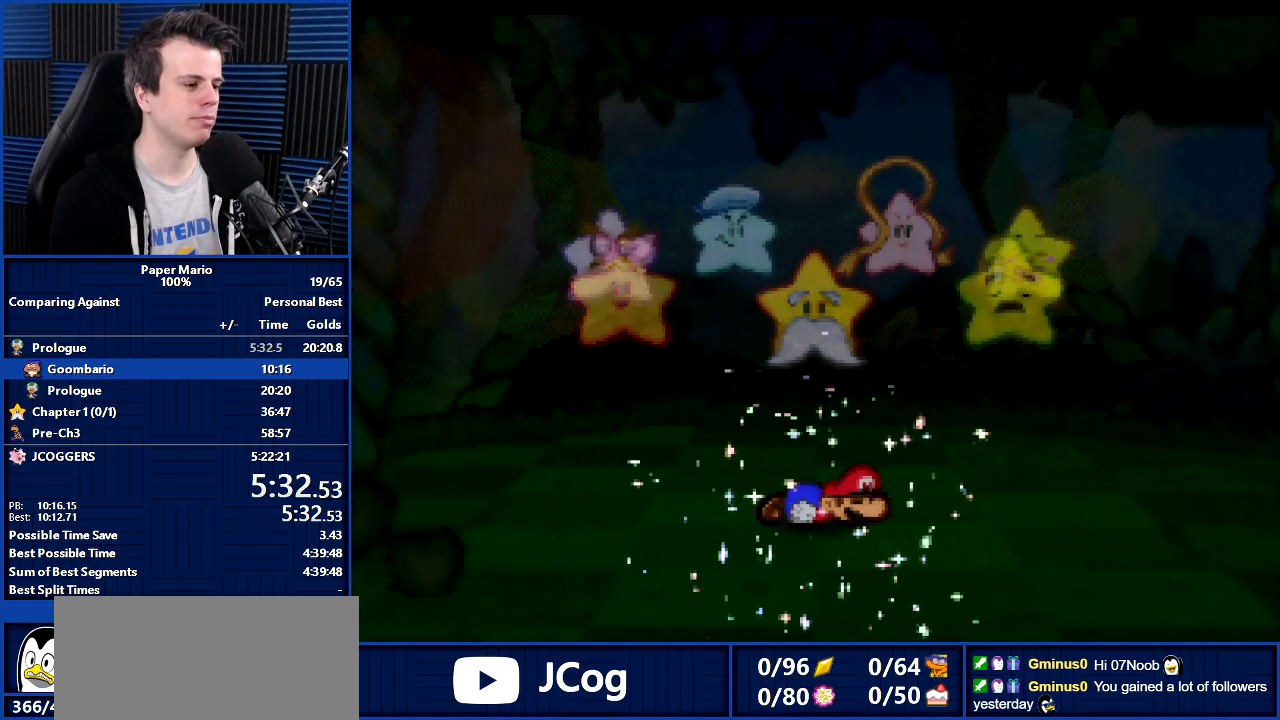
{"buttons": ["B"], "left_stick": "center", "events": []}
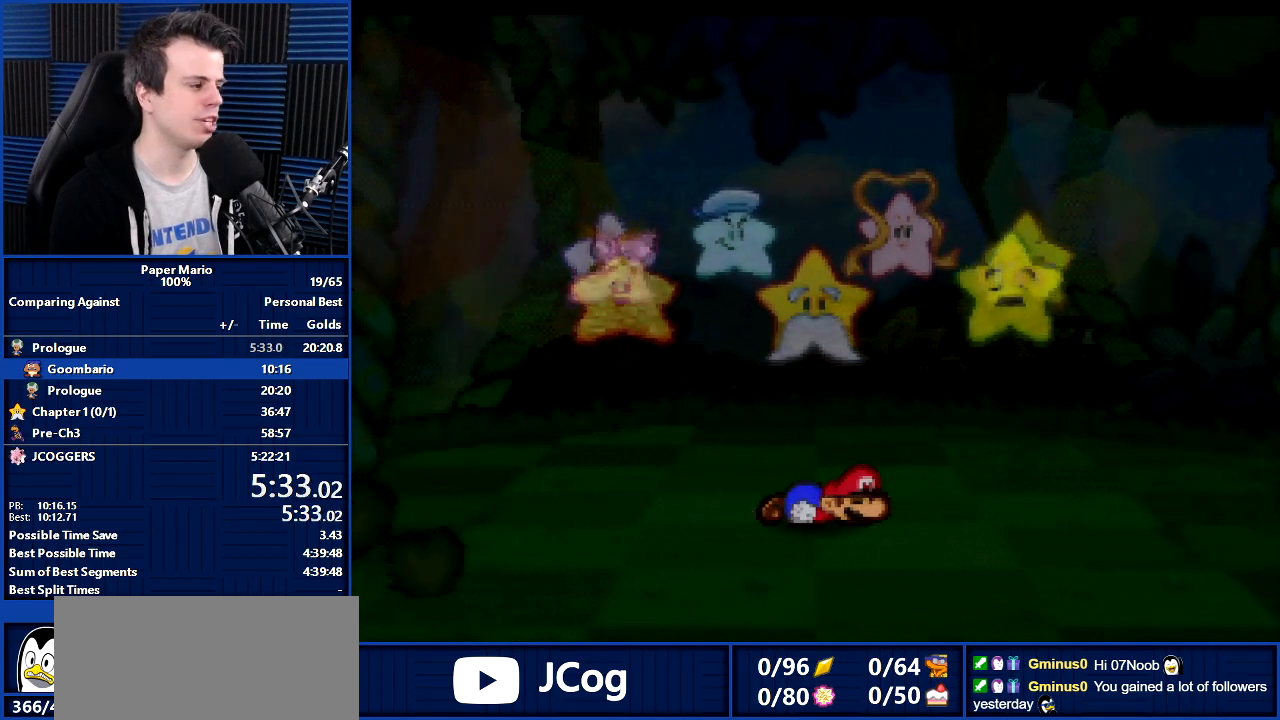
{"buttons": ["B"], "left_stick": "center", "events": []}
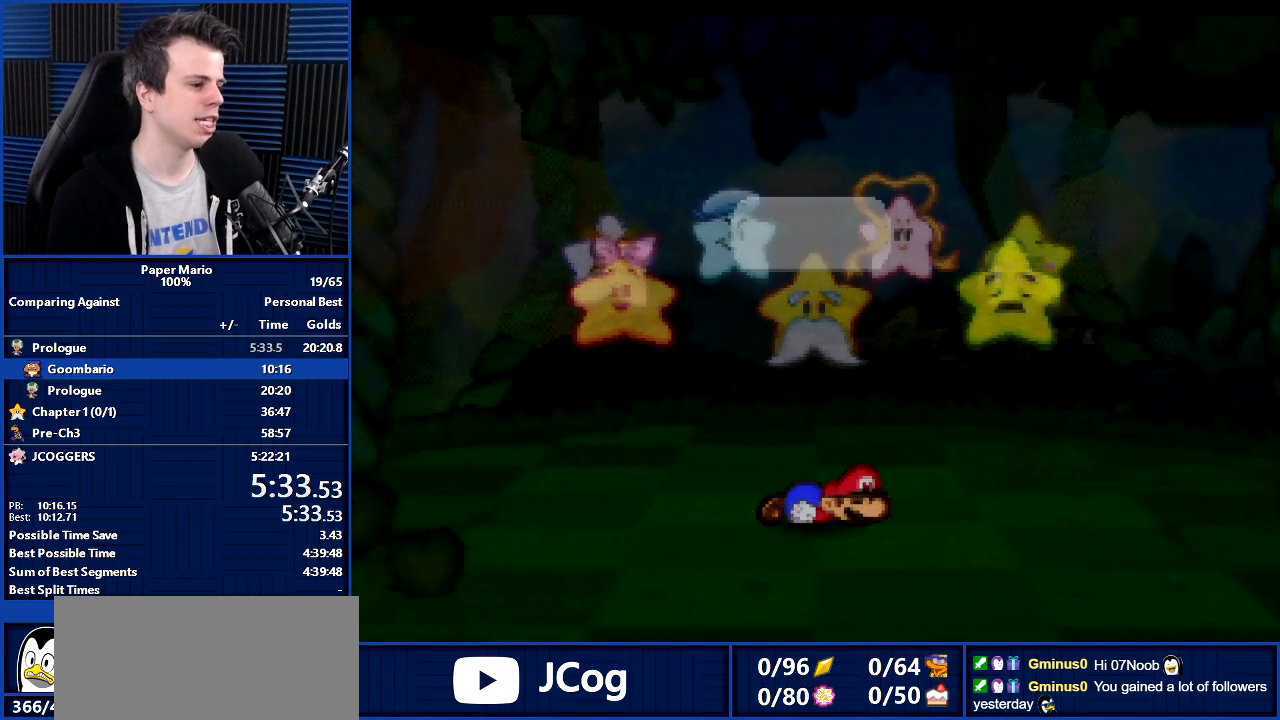
{"buttons": ["B"], "left_stick": "center", "events": []}
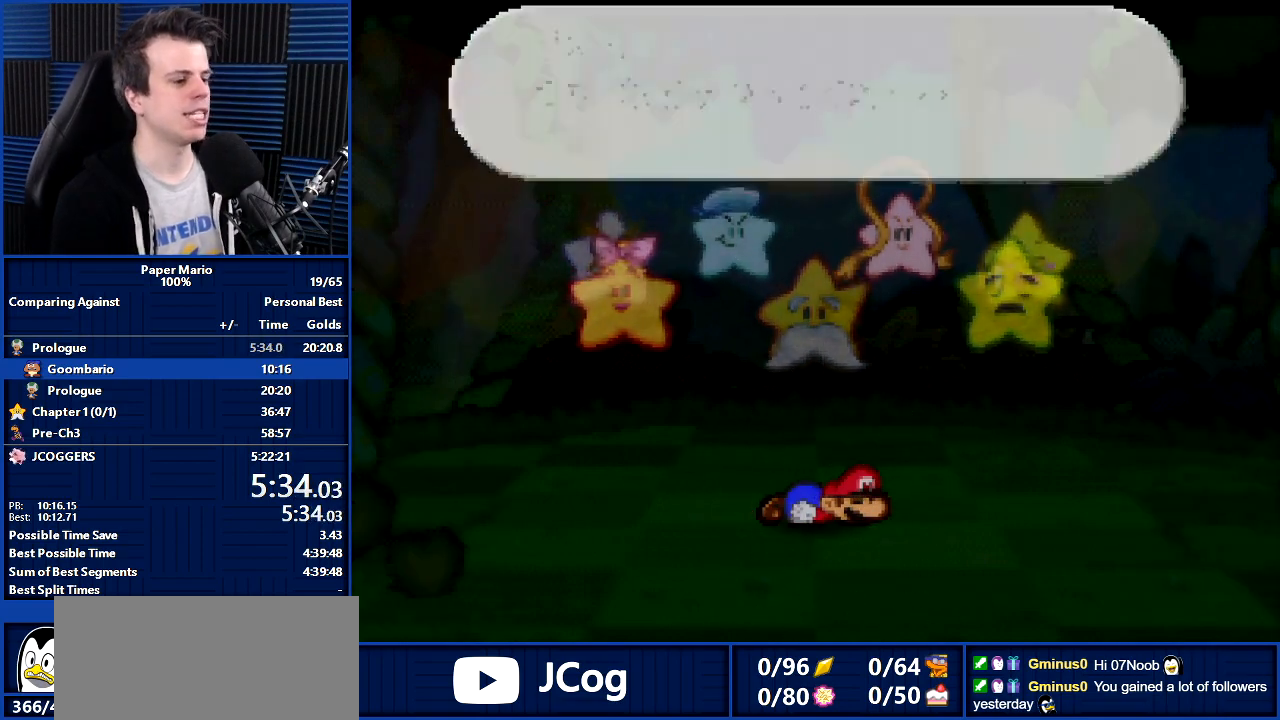
{"buttons": ["B"], "left_stick": "center", "events": []}
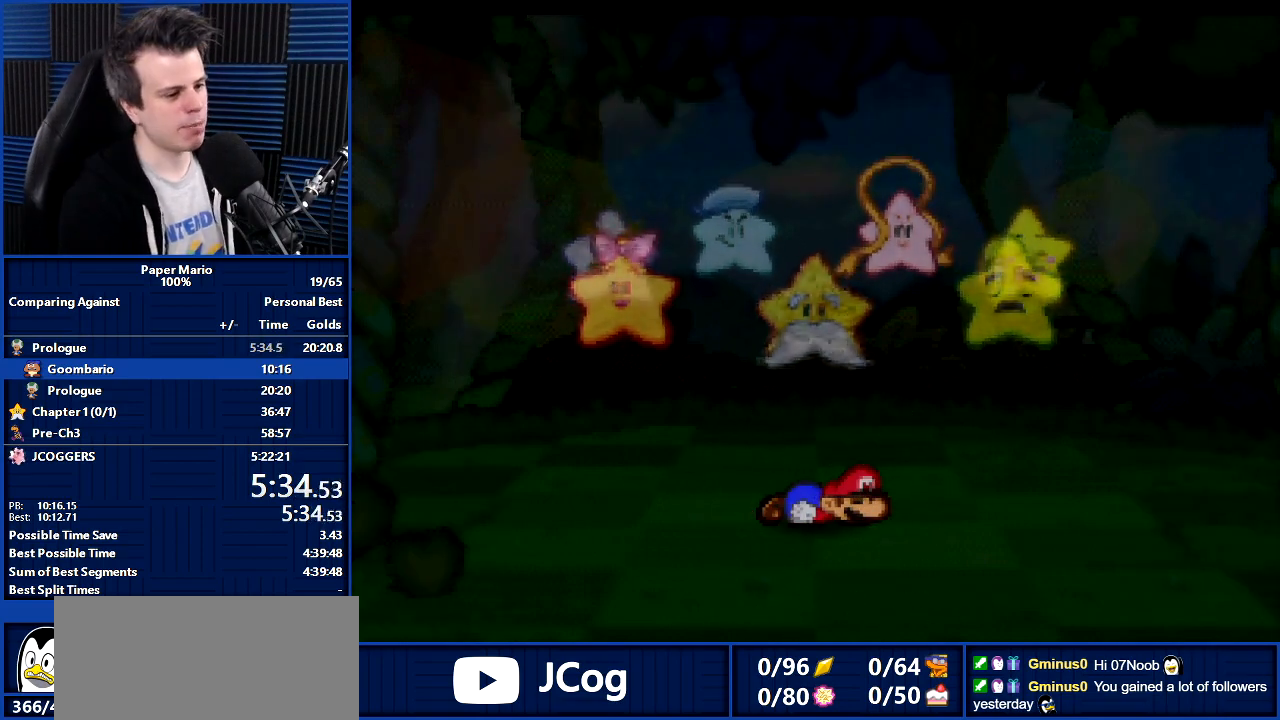
{"buttons": ["B"], "left_stick": "center", "events": []}
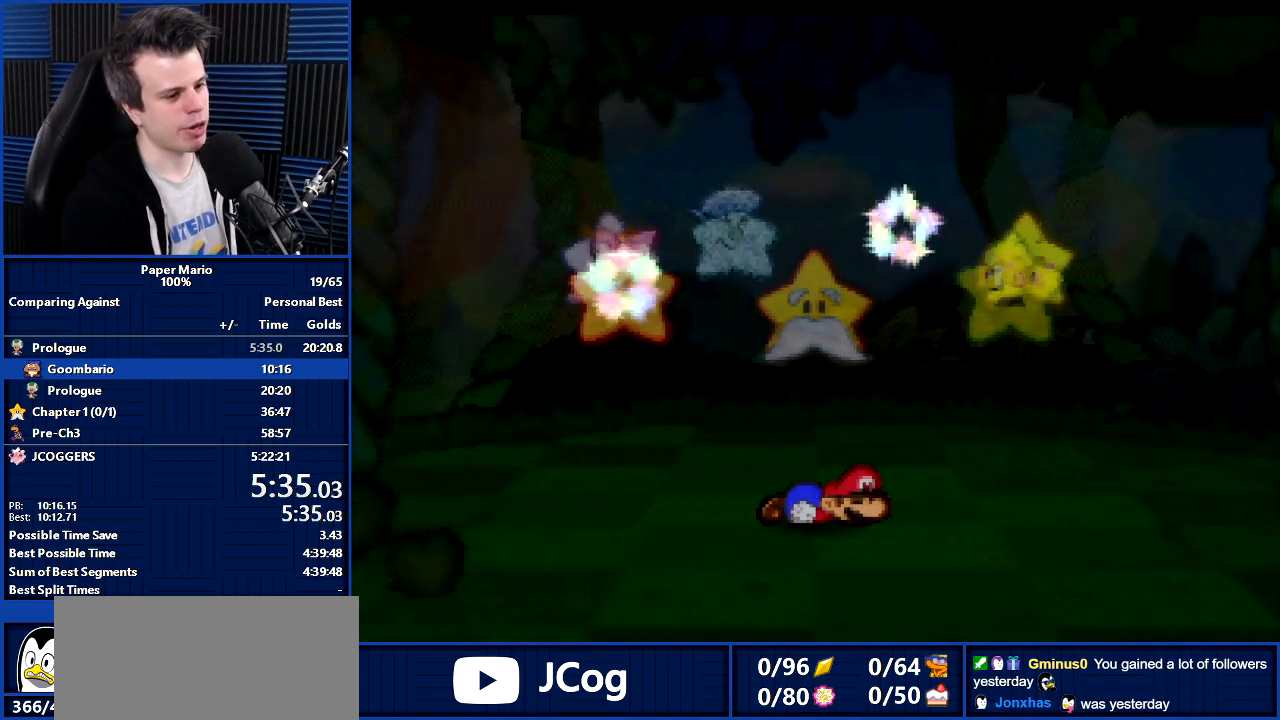
{"buttons": ["B"], "left_stick": "center", "events": []}
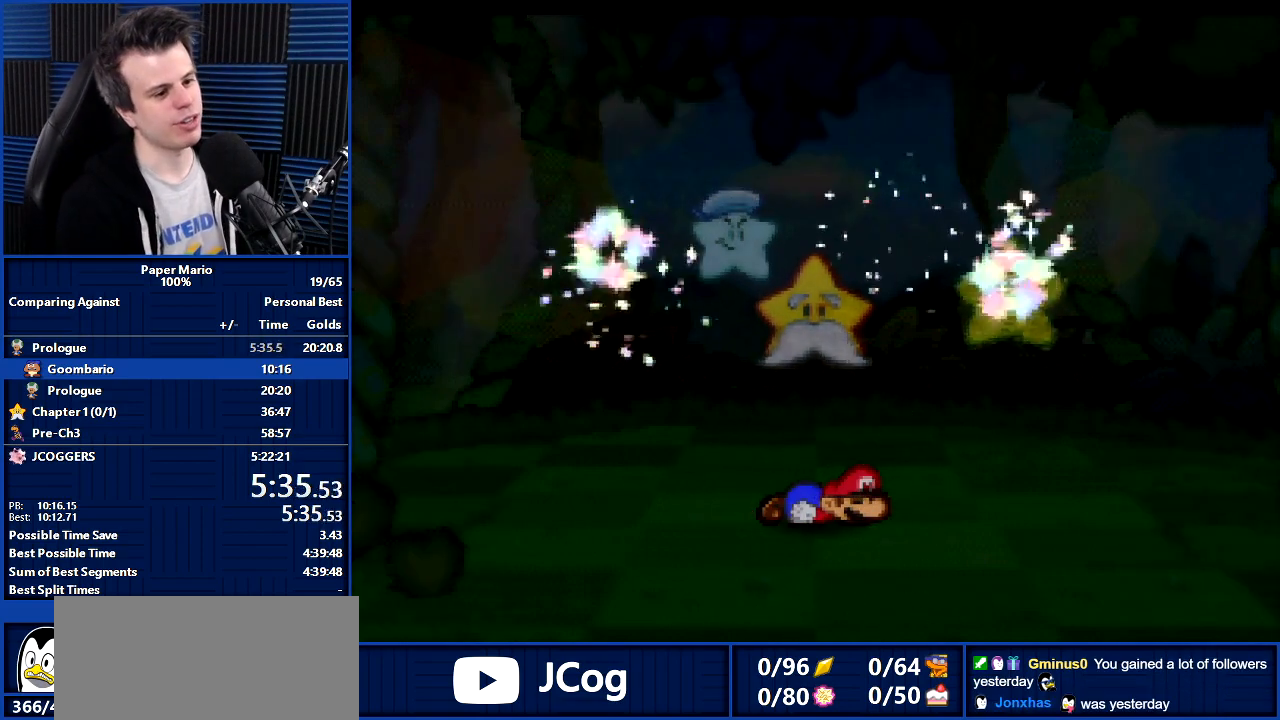
{"buttons": ["B"], "left_stick": "center", "events": [[300, "left_stick", "right"], [433, "left_stick", "center"]]}
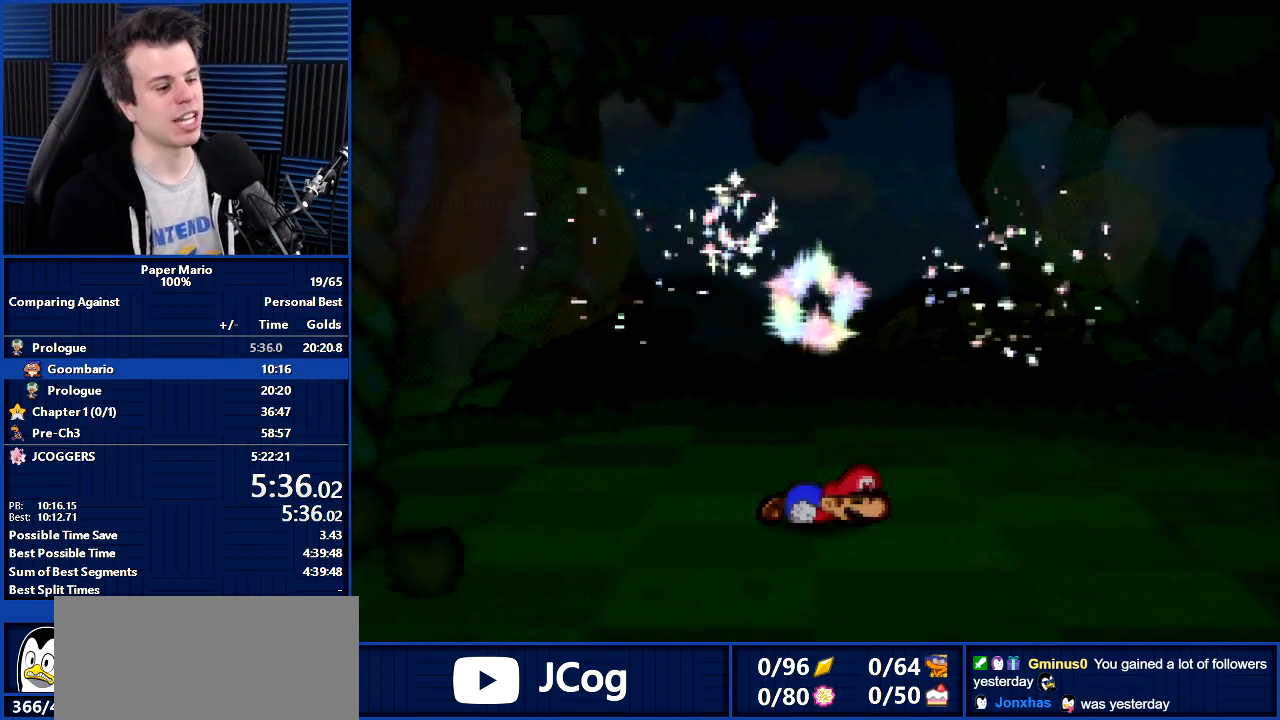
{"buttons": ["B"], "left_stick": "center", "events": []}
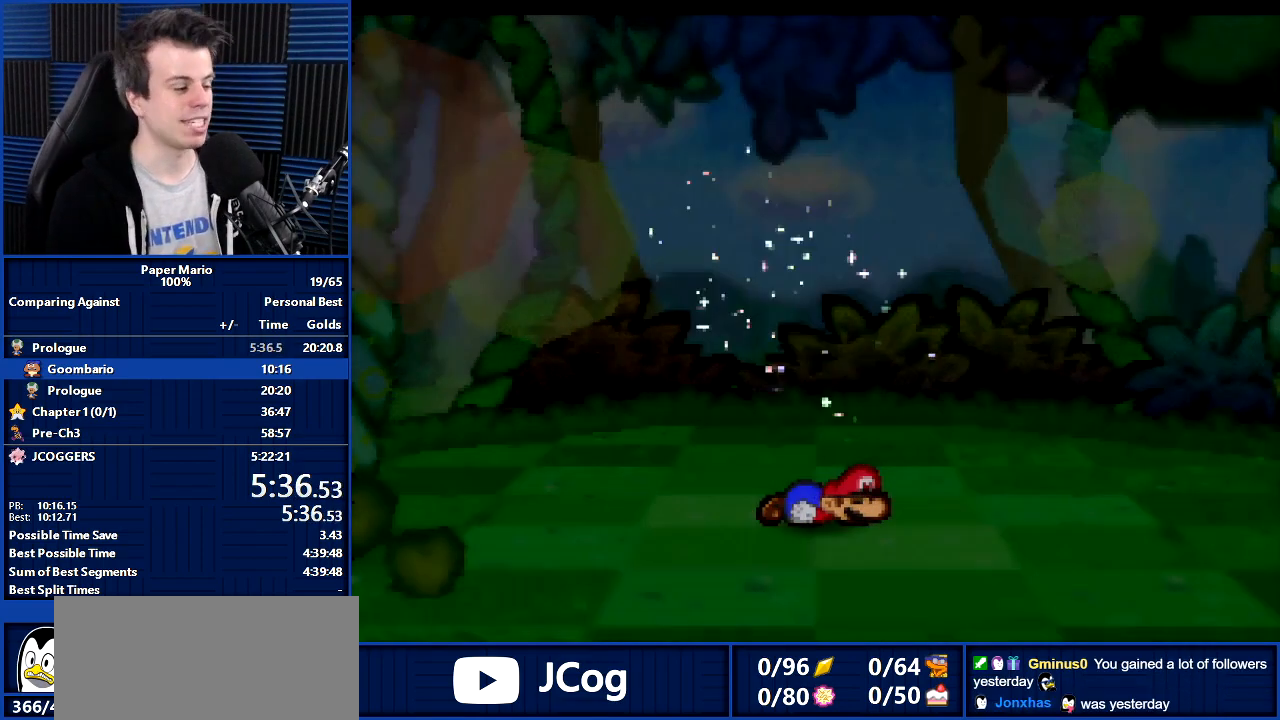
{"buttons": ["B"], "left_stick": "center", "events": []}
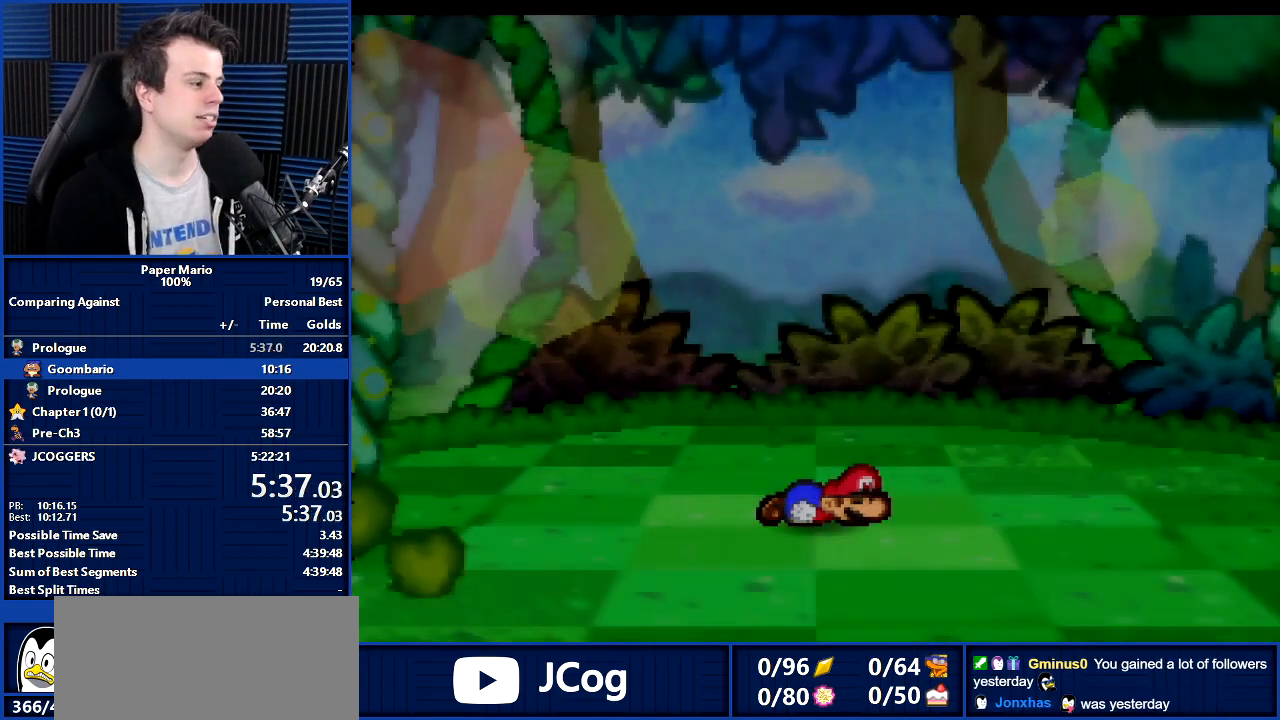
{"buttons": ["B"], "left_stick": "center", "events": []}